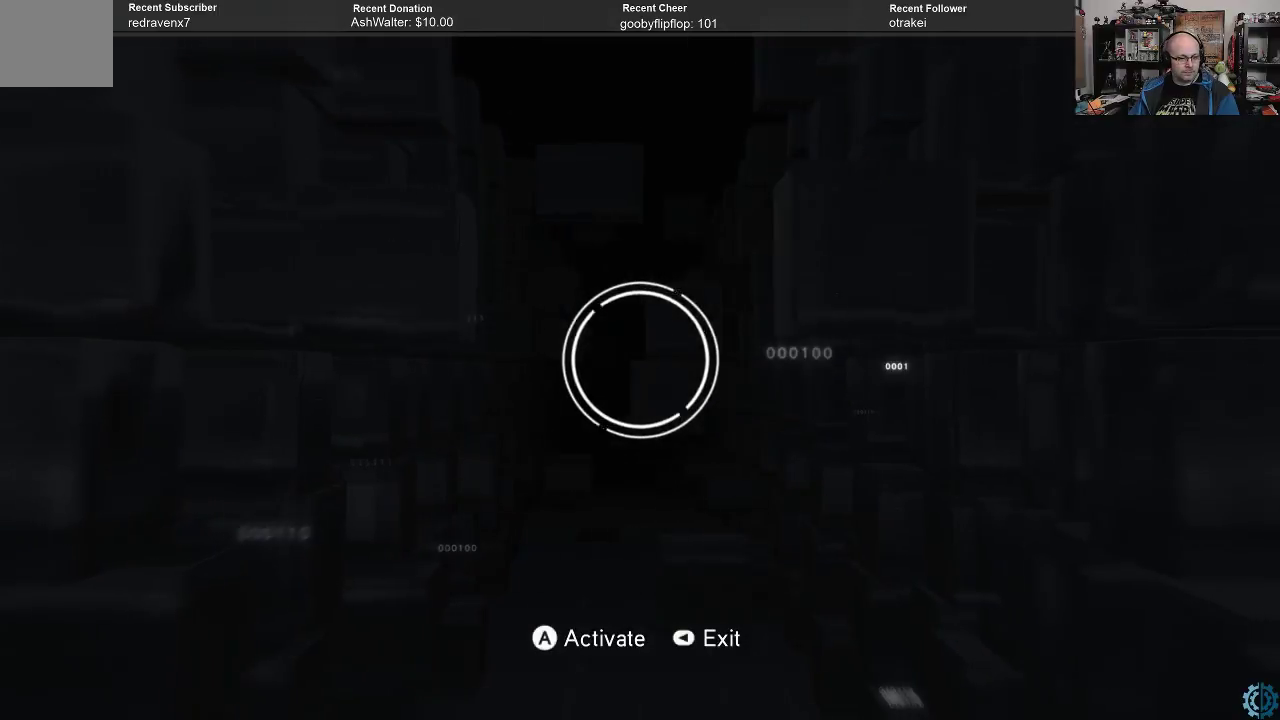
Gameplay with a controller (Xbox layout); each line is a JSON object with the inputs held at the frame after it. "events" lists button and stick changes between this image and that frame as [ms after this image, input, new state], when the widget could be followed in between.
{"buttons": [], "left_stick": "right", "right_stick": "center", "events": [[400, "left_stick", "right"]]}
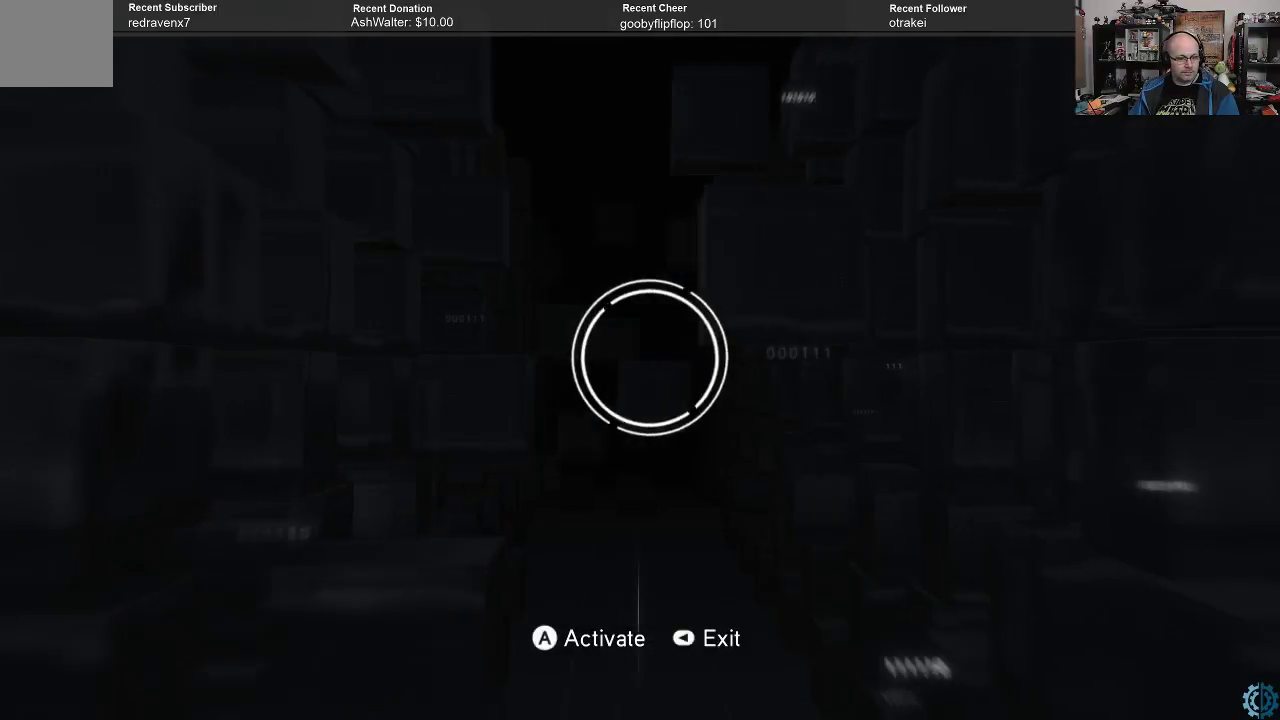
{"buttons": [], "left_stick": "center", "right_stick": "center", "events": [[467, "left_stick", "center"]]}
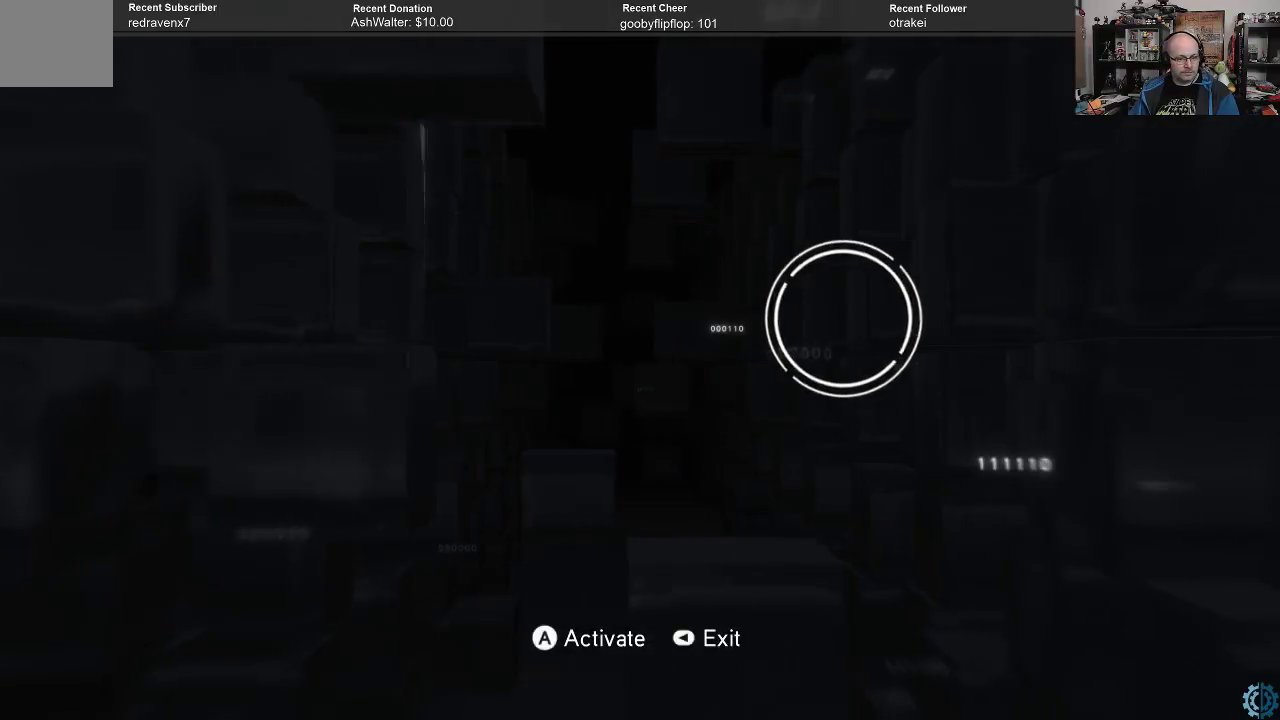
{"buttons": [], "left_stick": "down", "right_stick": "center", "events": [[233, "left_stick", "down"]]}
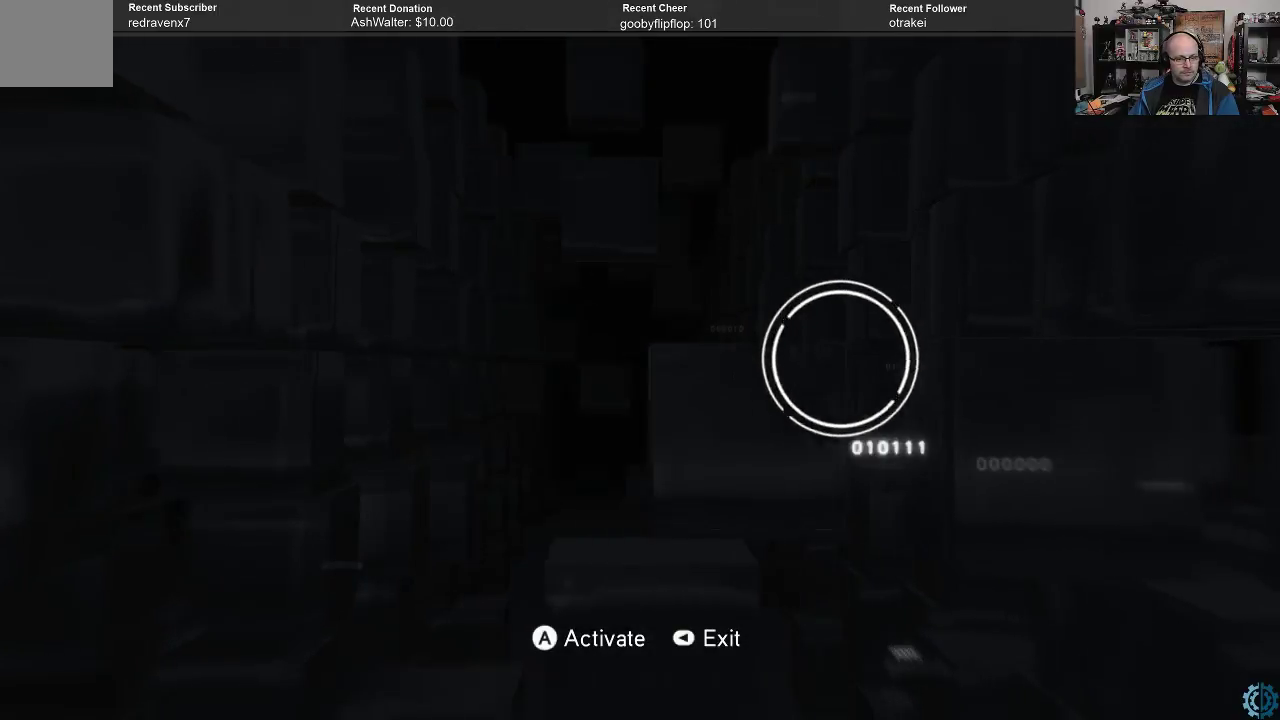
{"buttons": [], "left_stick": "right", "right_stick": "center", "events": [[267, "left_stick", "center"], [500, "left_stick", "right"]]}
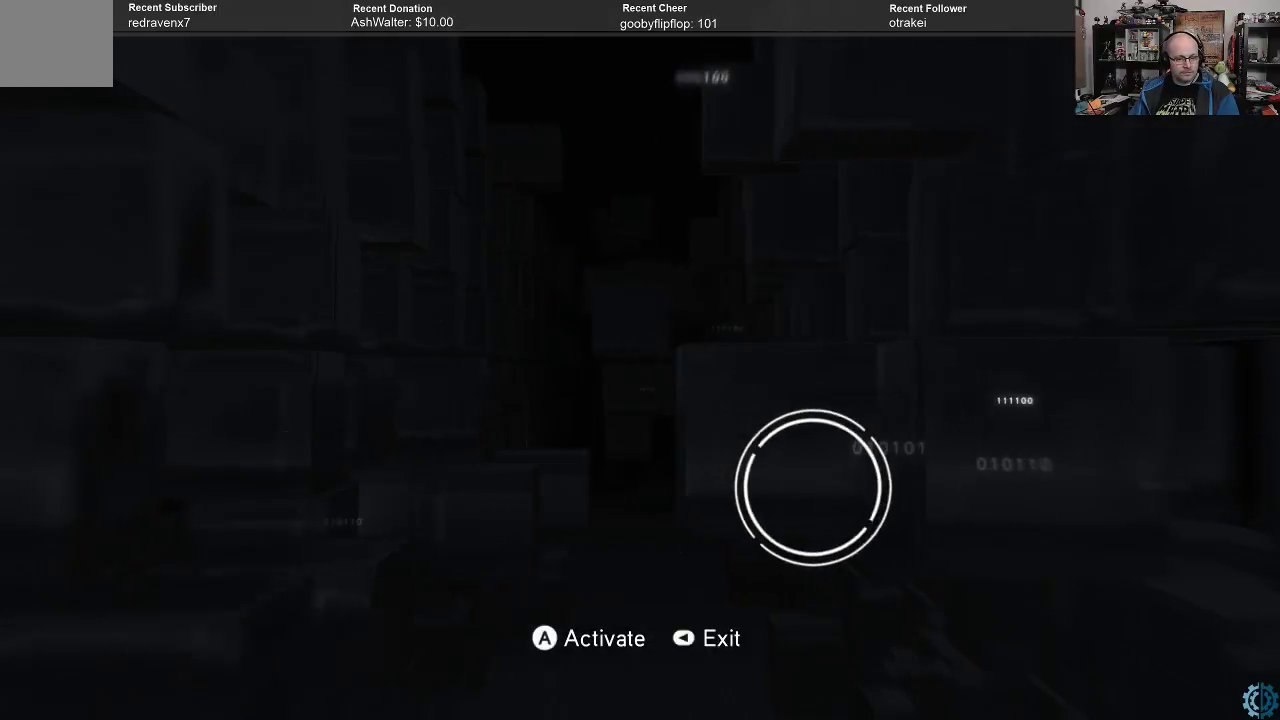
{"buttons": [], "left_stick": "right", "right_stick": "center", "events": []}
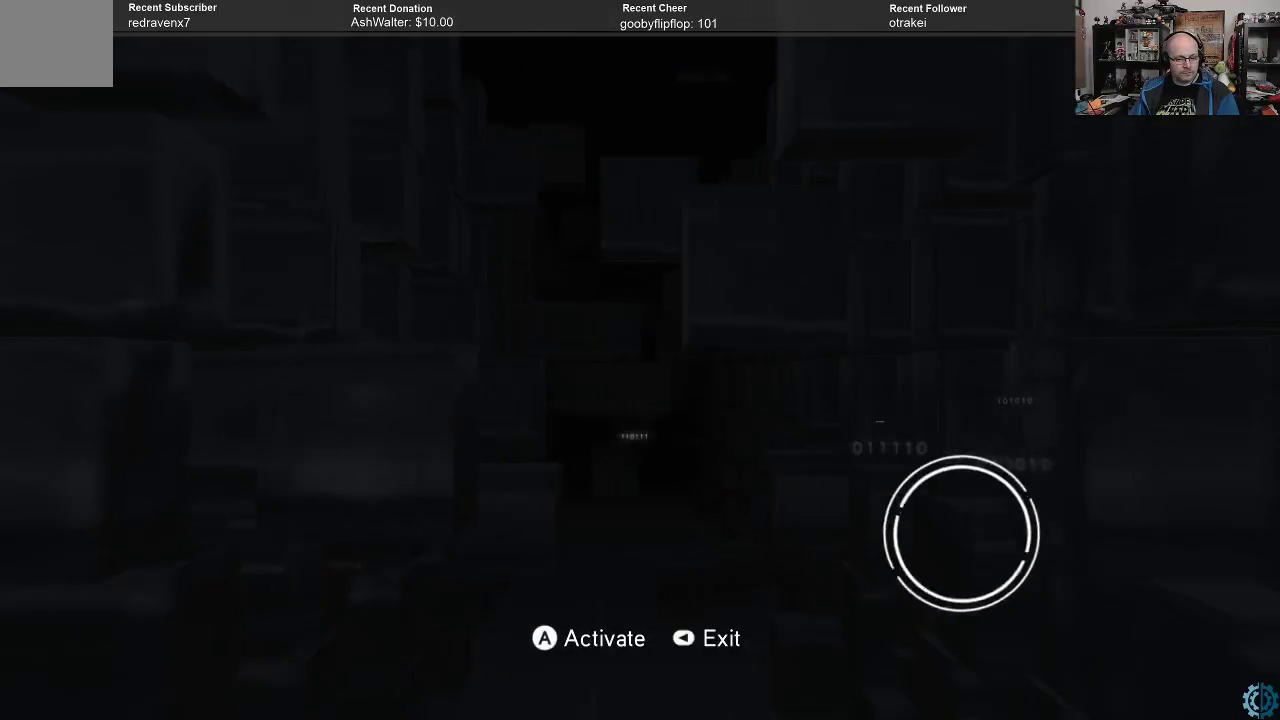
{"buttons": [], "left_stick": "up", "right_stick": "center", "events": [[33, "left_stick", "center"], [300, "left_stick", "up"]]}
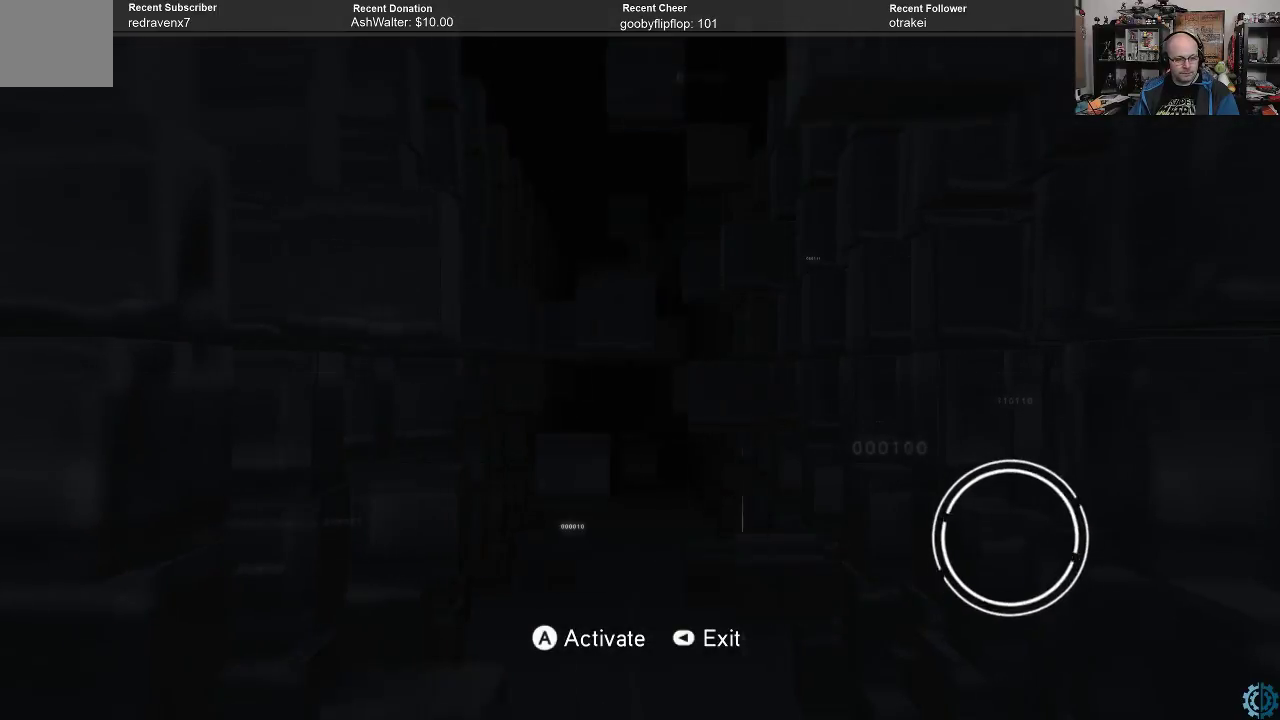
{"buttons": [], "left_stick": "center", "right_stick": "center", "events": [[500, "left_stick", "center"]]}
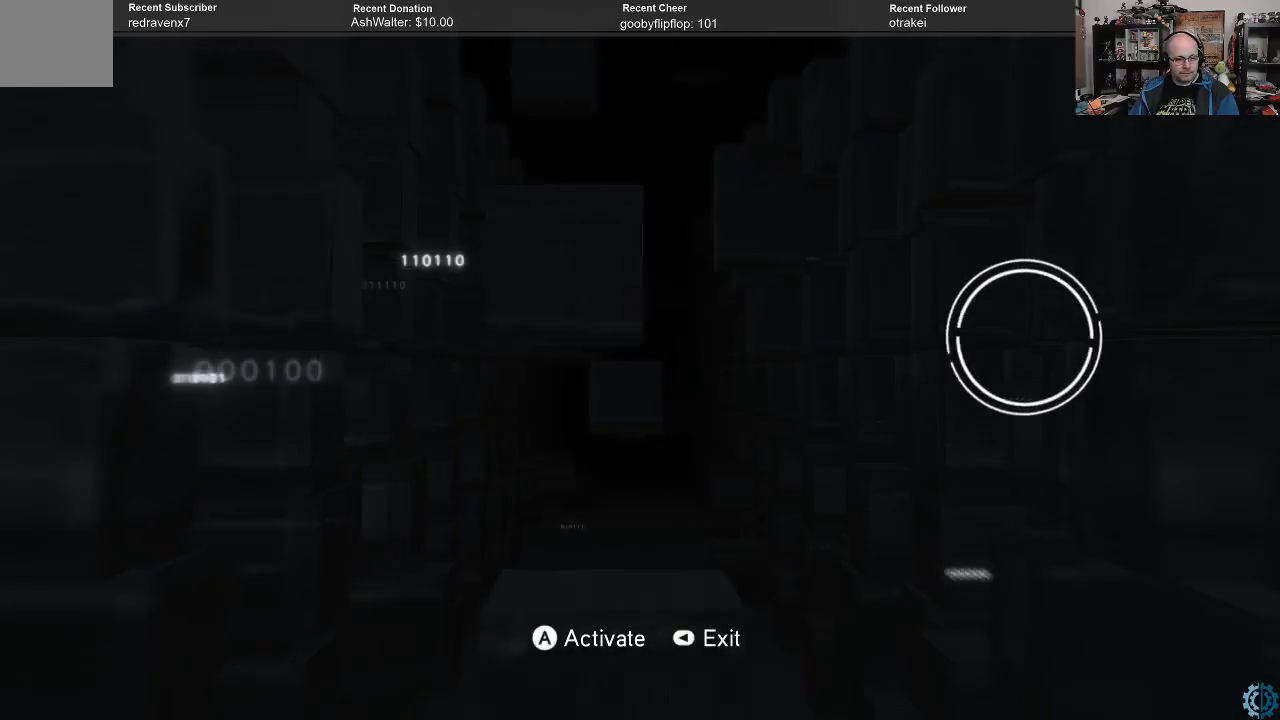
{"buttons": [], "left_stick": "up", "right_stick": "center", "events": [[100, "left_stick", "up"]]}
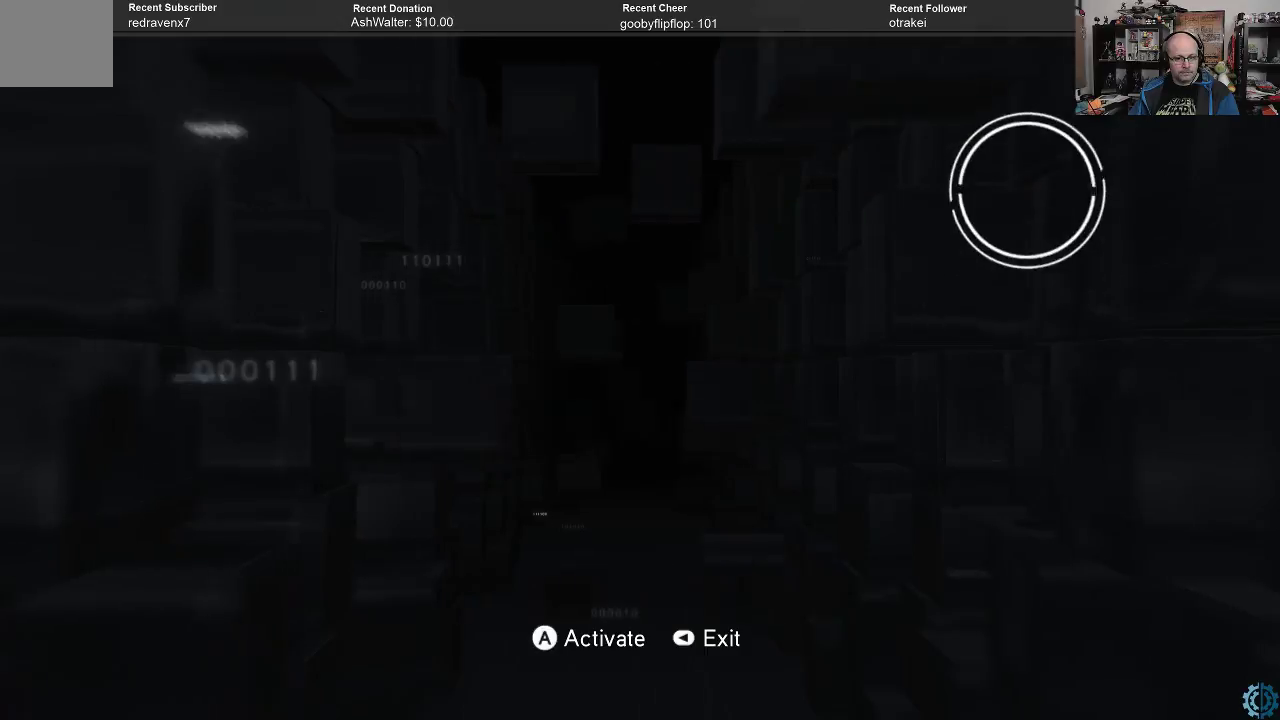
{"buttons": [], "left_stick": "left", "right_stick": "center", "events": [[100, "left_stick", "center"], [233, "left_stick", "left"]]}
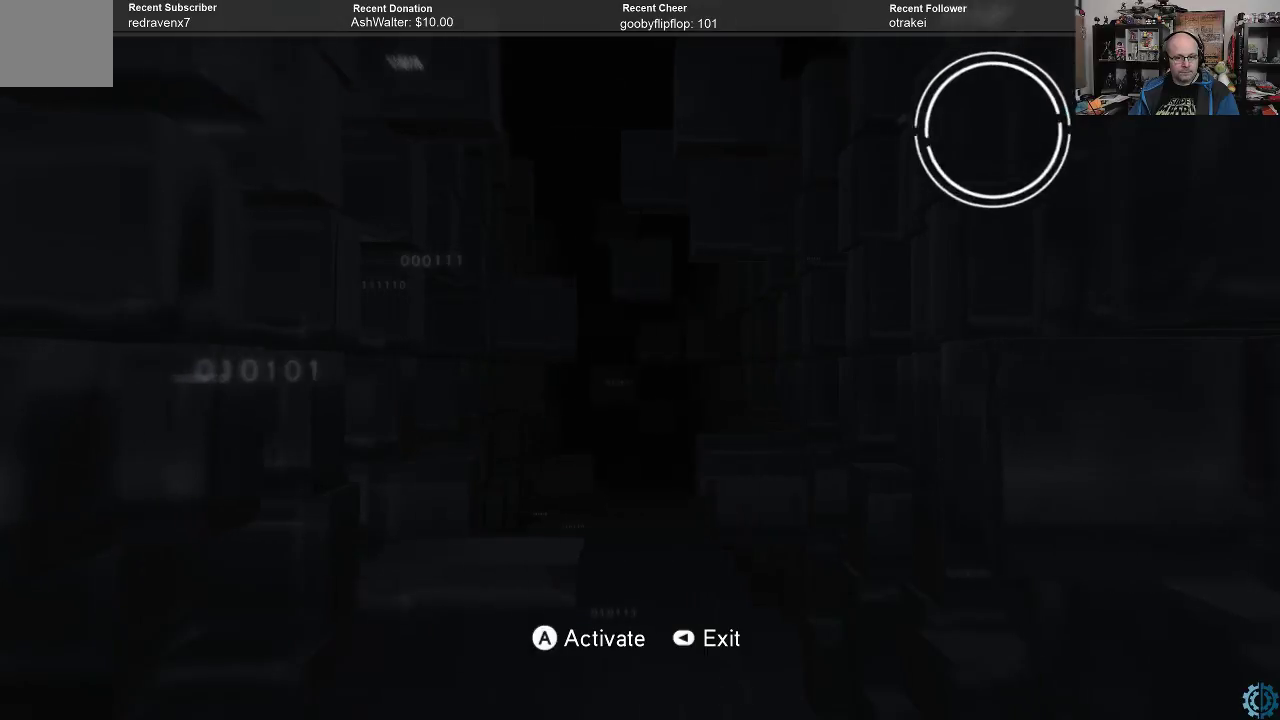
{"buttons": [], "left_stick": "left", "right_stick": "center", "events": [[100, "left_stick", "center"], [467, "left_stick", "left"]]}
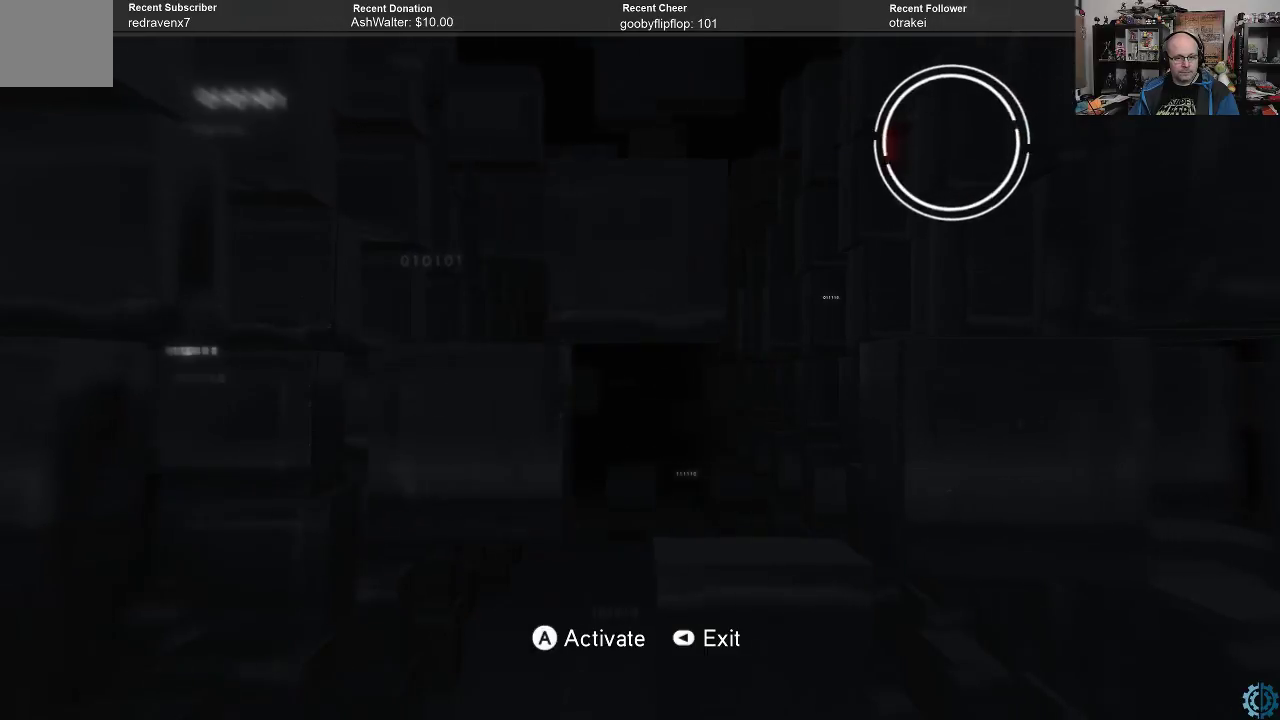
{"buttons": [], "left_stick": "center", "right_stick": "center", "events": [[333, "left_stick", "center"]]}
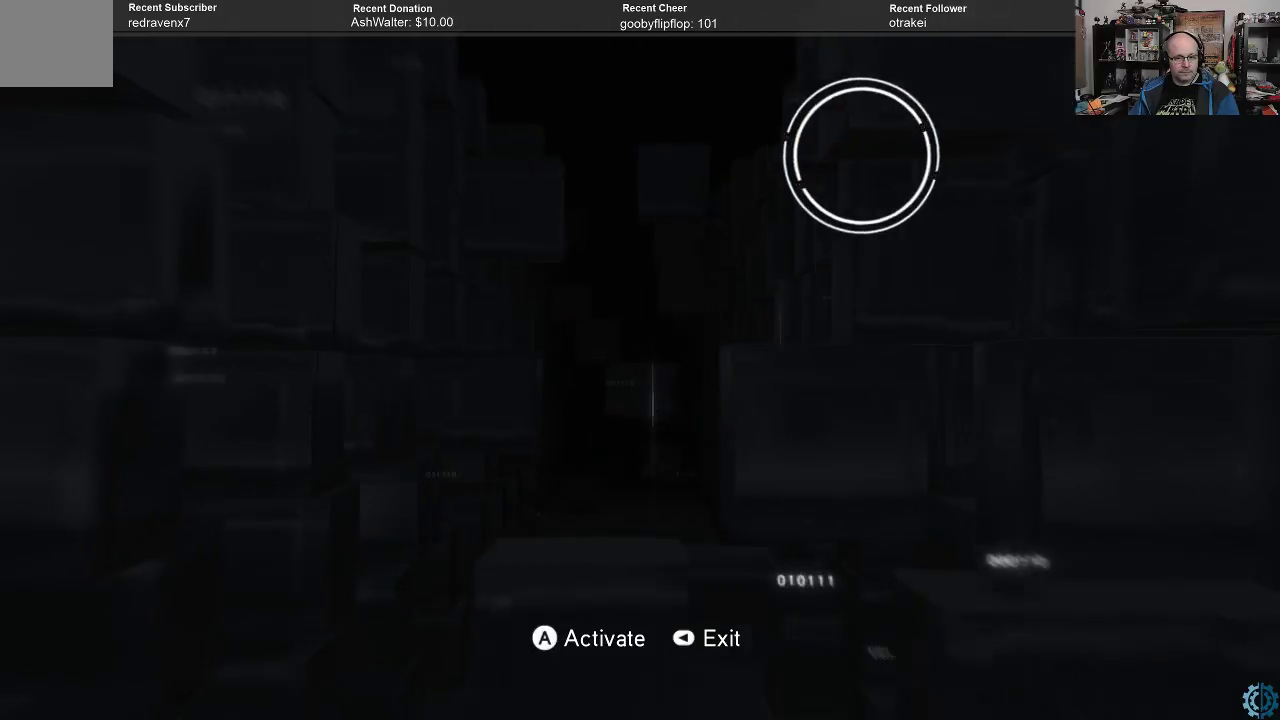
{"buttons": [], "left_stick": "center", "right_stick": "center", "events": [[200, "left_stick", "up-right"], [333, "left_stick", "center"]]}
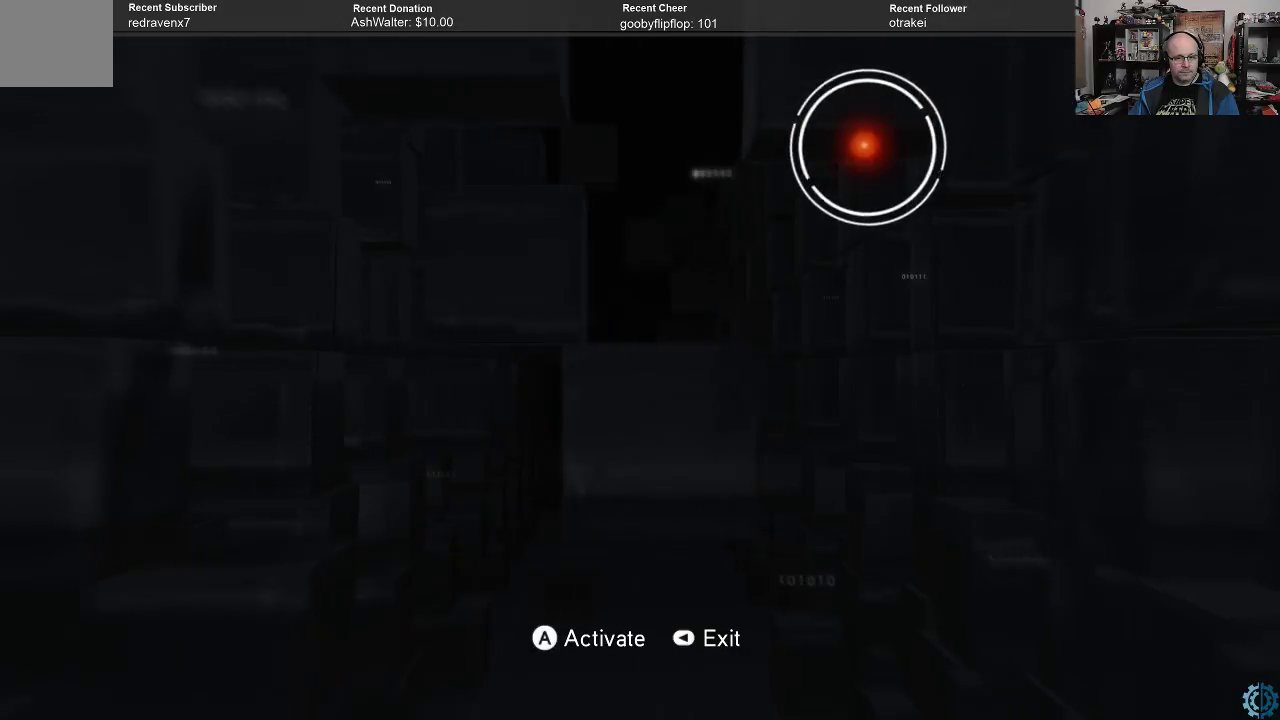
{"buttons": [], "left_stick": "center", "right_stick": "center", "events": []}
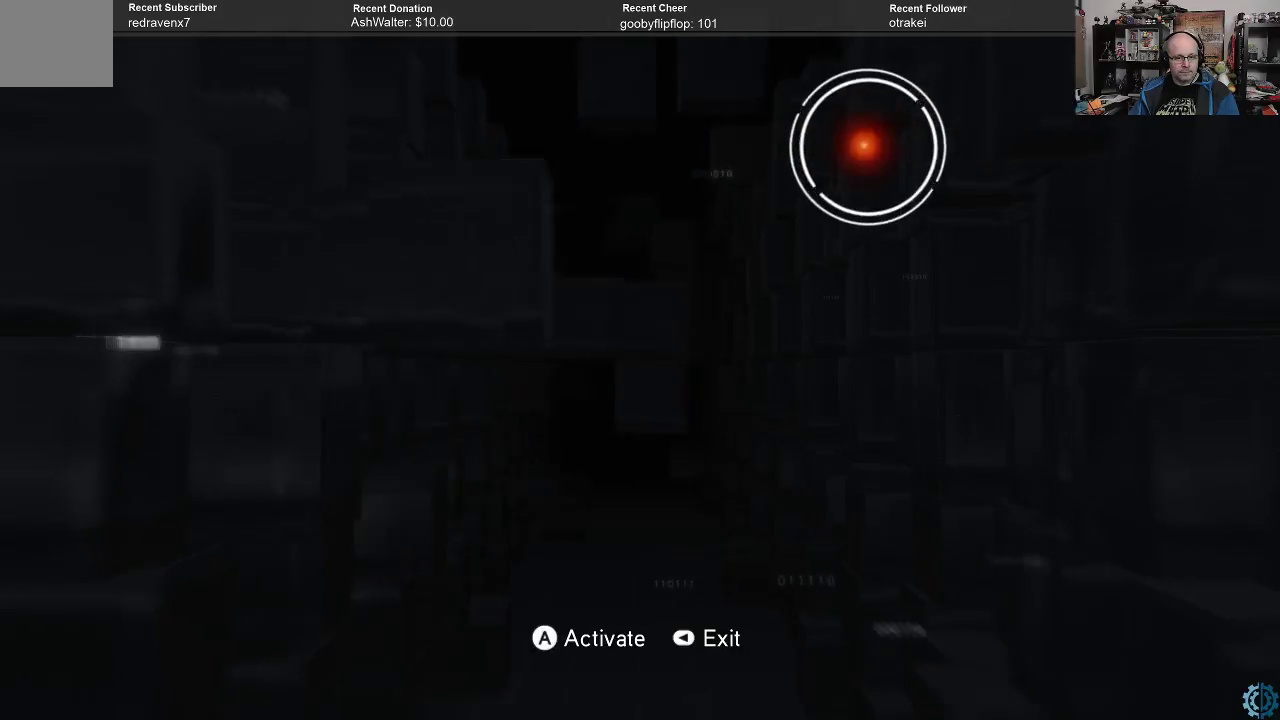
{"buttons": [], "left_stick": "center", "right_stick": "center", "events": [[167, "A", "down"], [233, "A", "up"]]}